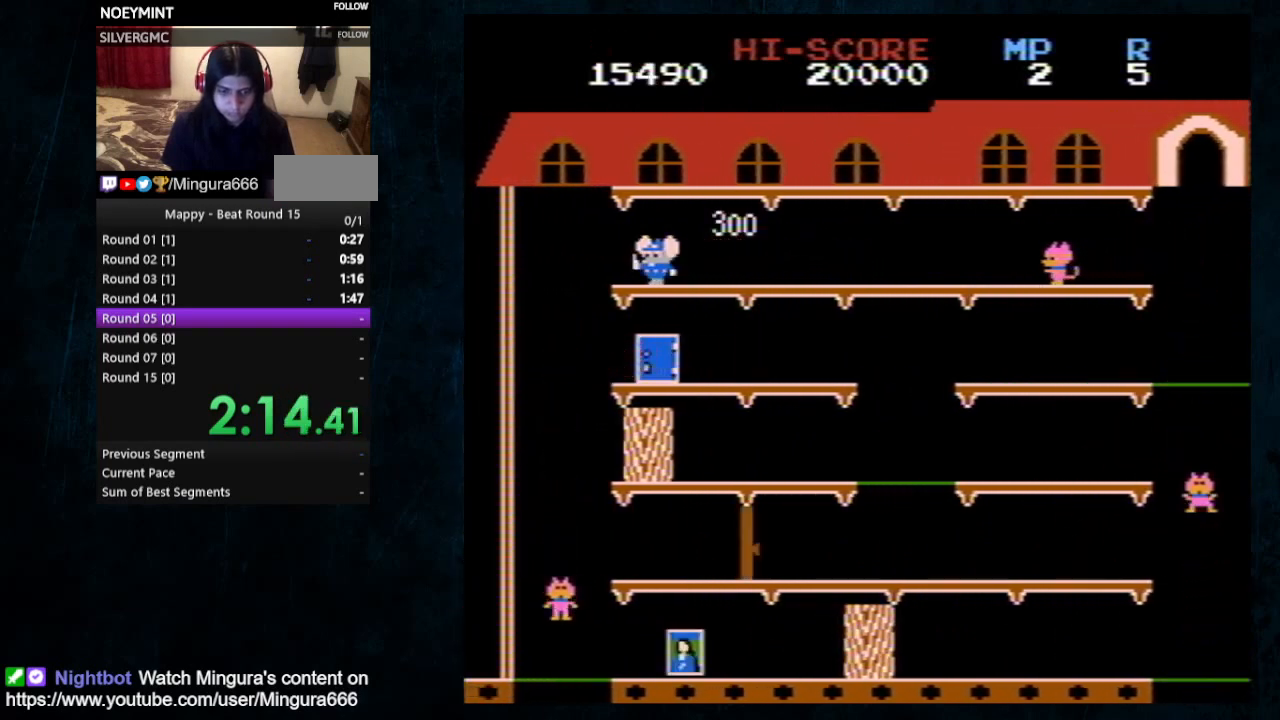
Gameplay with a controller (Nintendo layout); each line is a JSON object with the inputs held at the frame after it. "events" lists button and stick changes between this image and that frame as [ms after this image, input, new state], when the widget could be followed in between. Not read: L3 R3.
{"buttons": [], "events": [[500, "DPAD_LEFT", "up"]]}
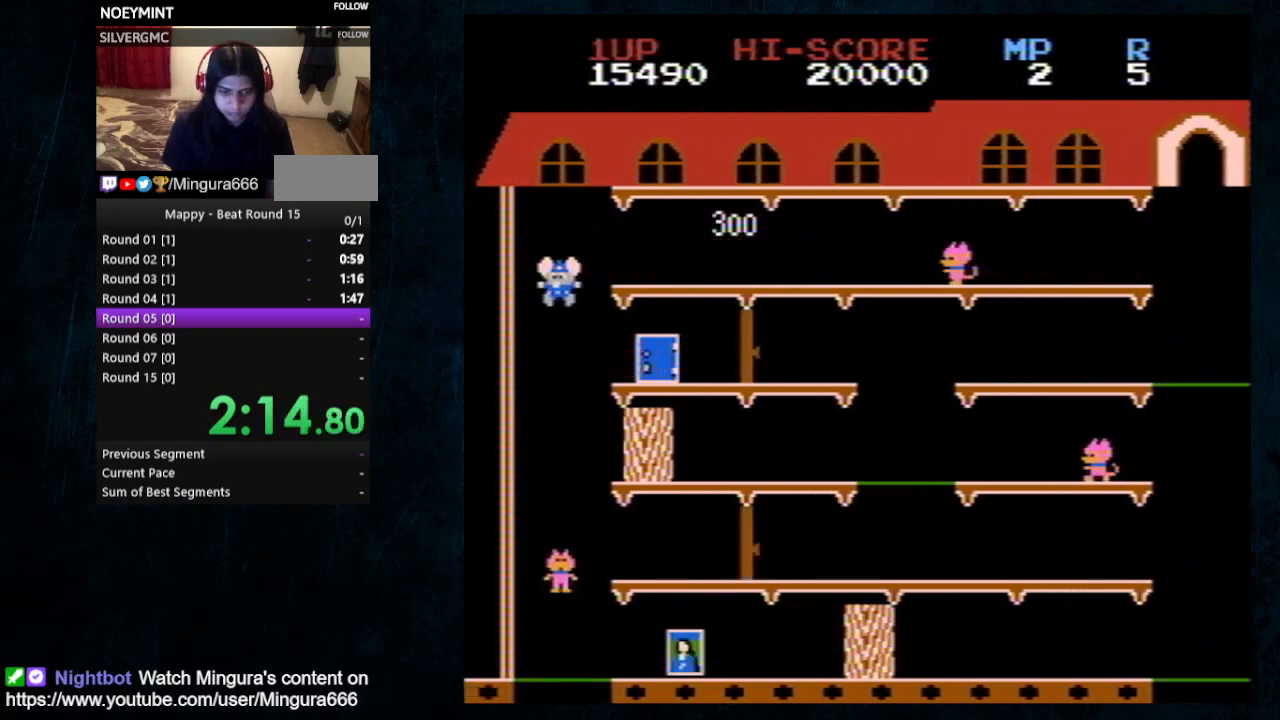
{"buttons": [], "events": []}
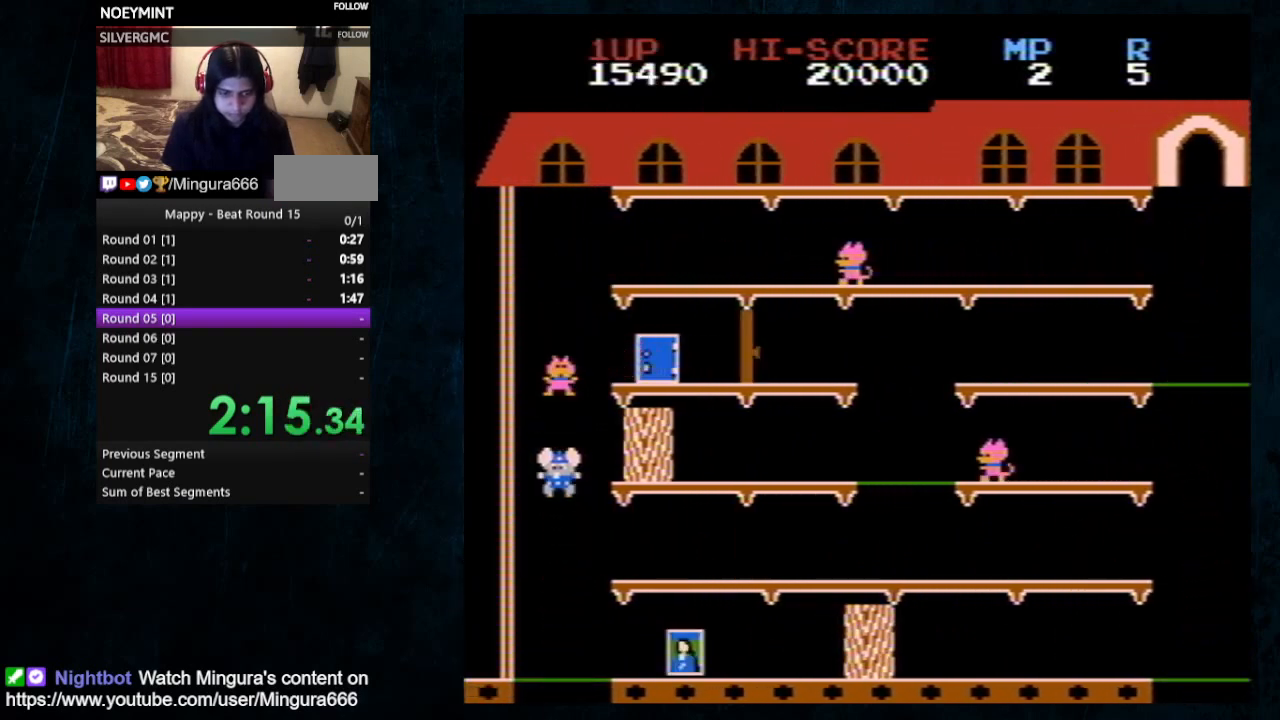
{"buttons": ["DPAD_RIGHT"], "events": [[400, "DPAD_RIGHT", "down"]]}
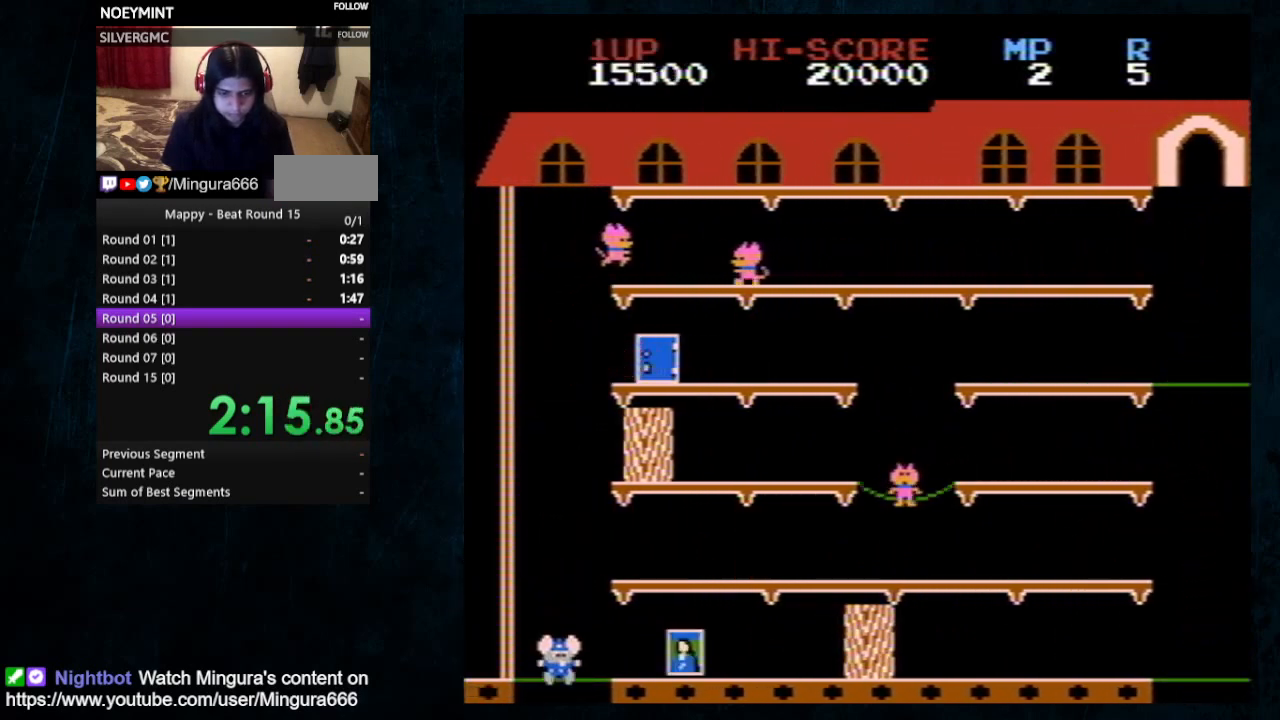
{"buttons": ["DPAD_RIGHT"], "events": []}
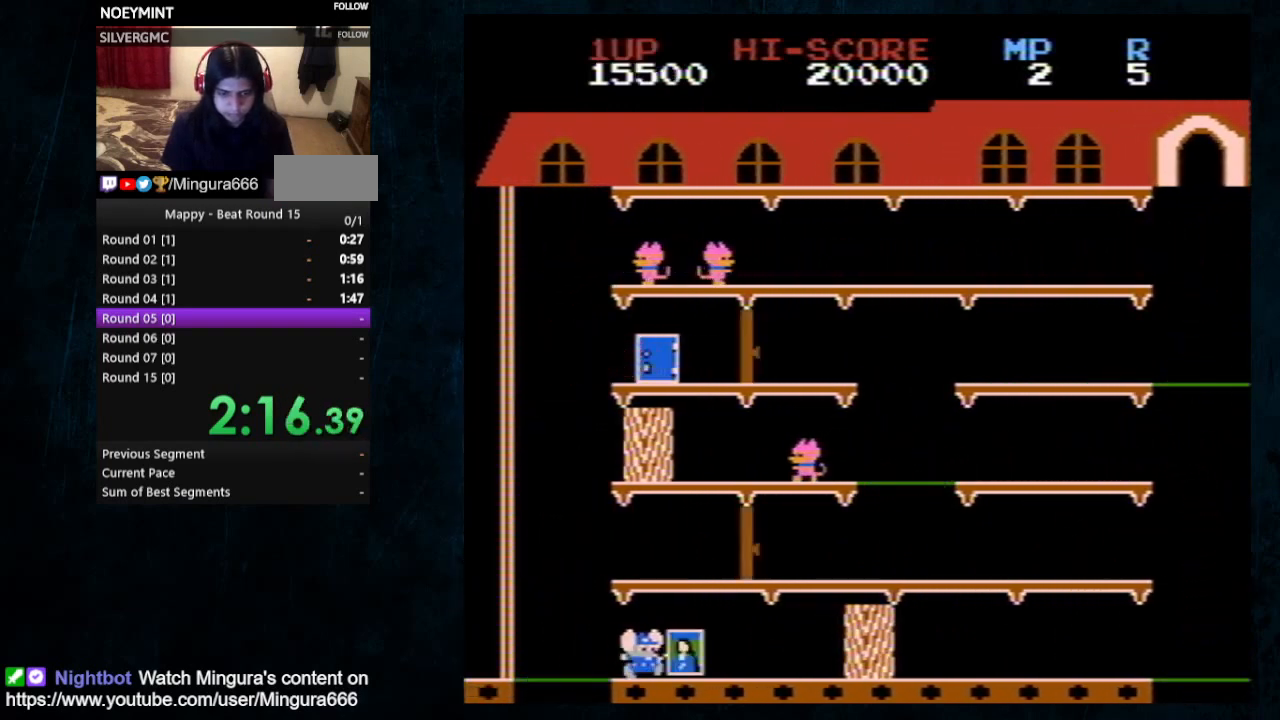
{"buttons": ["DPAD_LEFT"], "events": [[133, "DPAD_UP", "down"], [167, "DPAD_LEFT", "down"], [167, "DPAD_RIGHT", "up"], [200, "DPAD_UP", "up"]]}
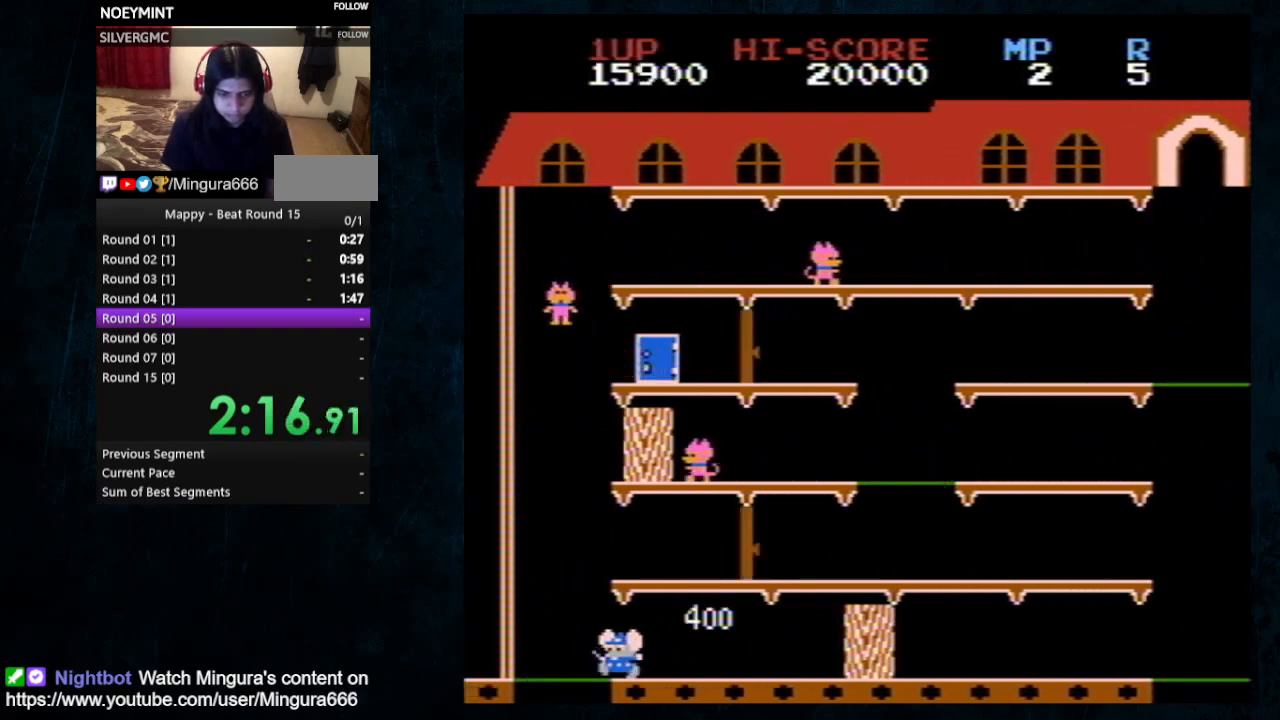
{"buttons": [], "events": [[133, "DPAD_LEFT", "up"]]}
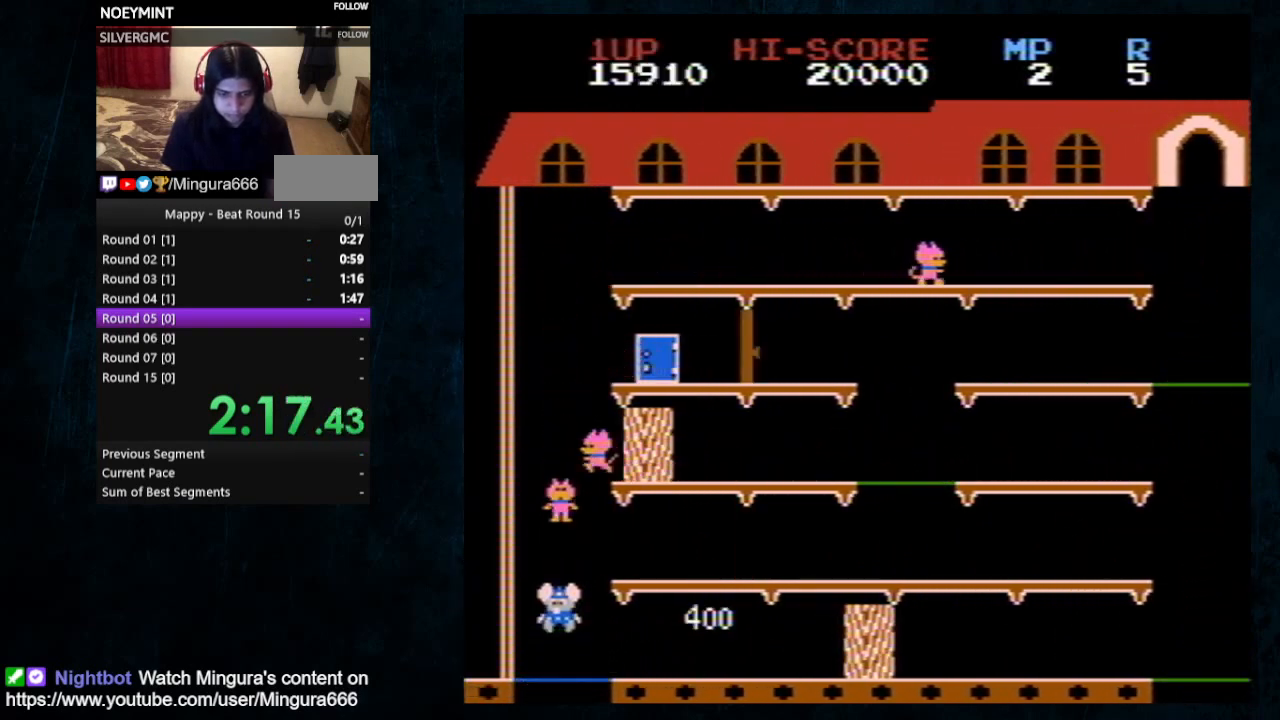
{"buttons": [], "events": []}
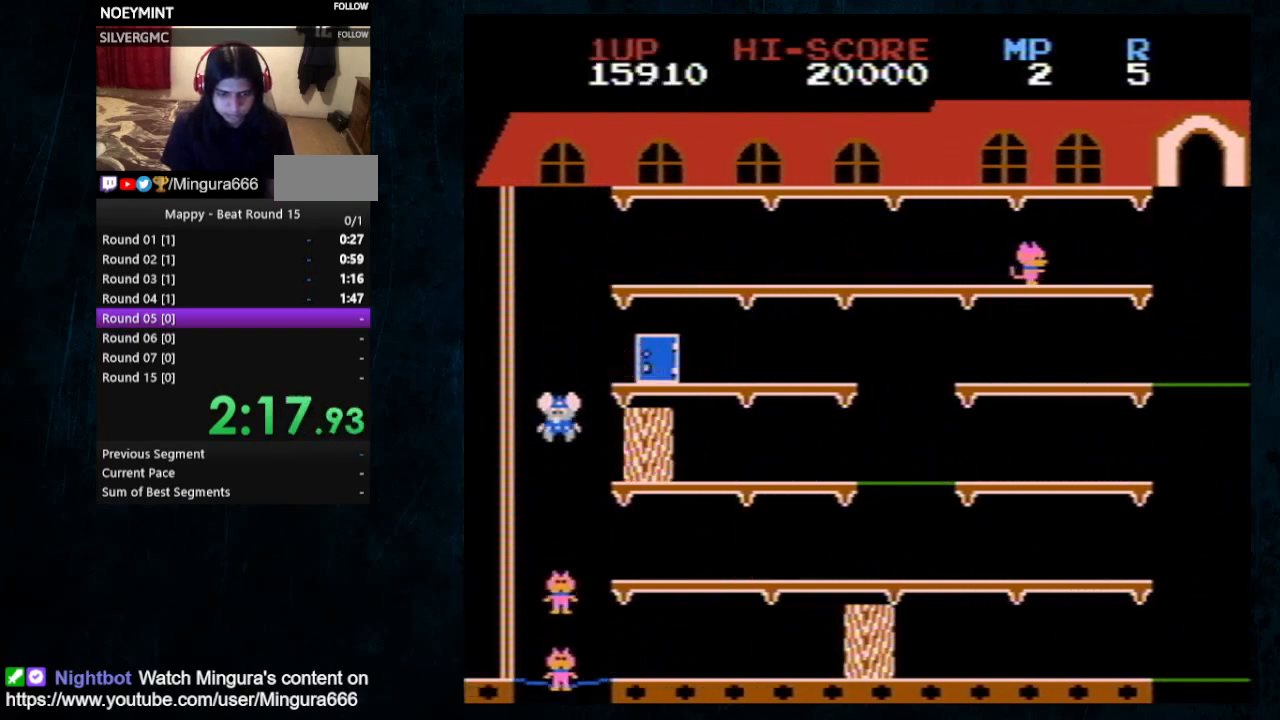
{"buttons": ["DPAD_UP", "DPAD_RIGHT"], "events": [[67, "DPAD_RIGHT", "down"], [167, "DPAD_UP", "down"]]}
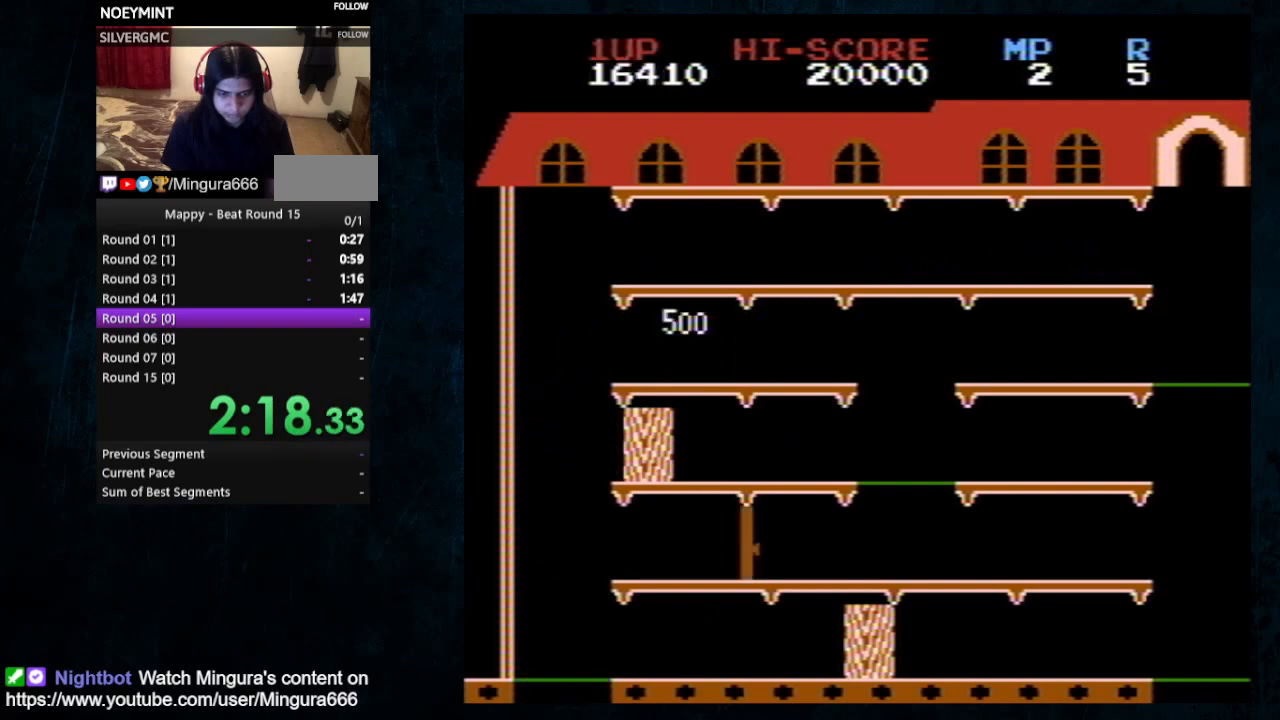
{"buttons": [], "events": [[33, "DPAD_UP", "up"], [67, "DPAD_RIGHT", "up"]]}
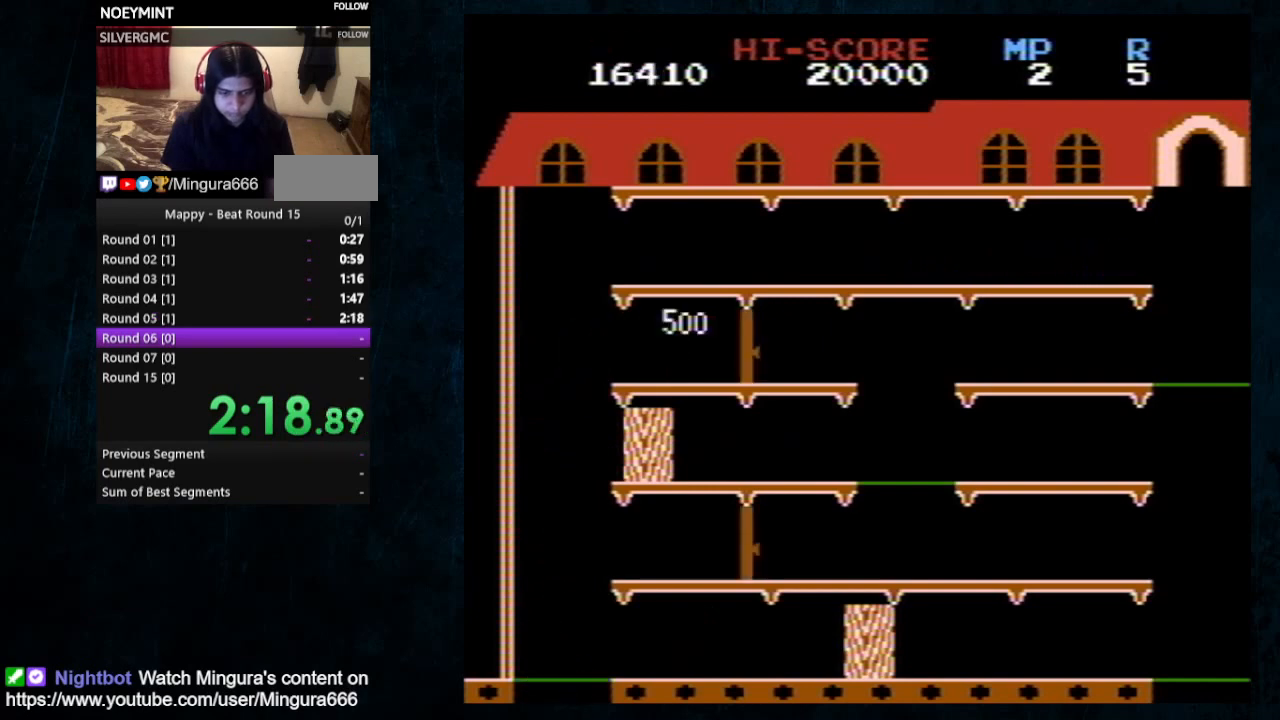
{"buttons": [], "events": []}
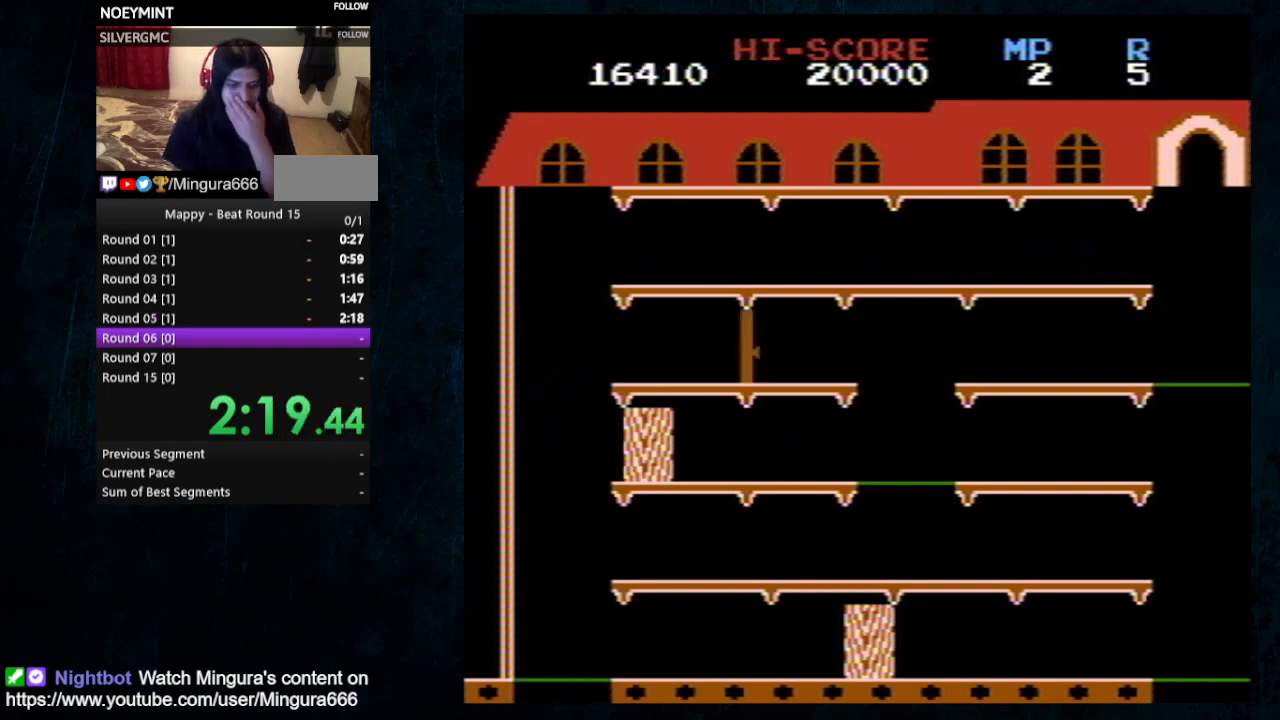
{"buttons": [], "events": []}
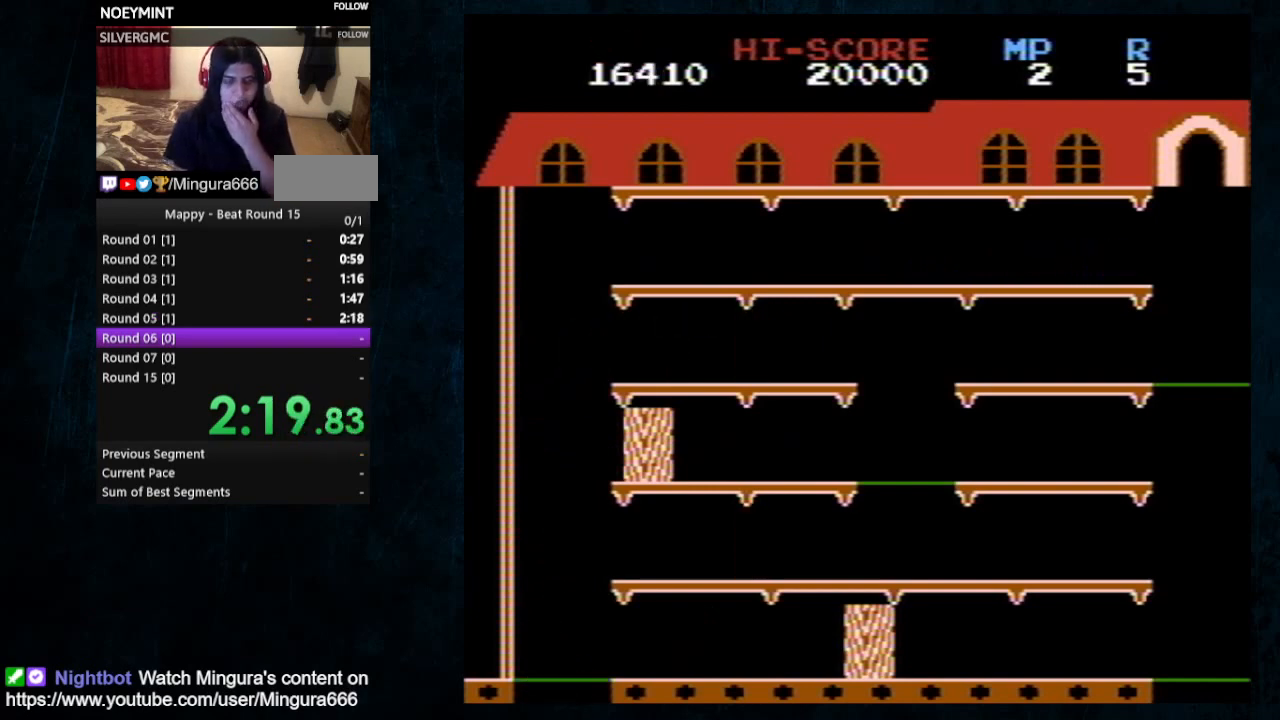
{"buttons": [], "events": []}
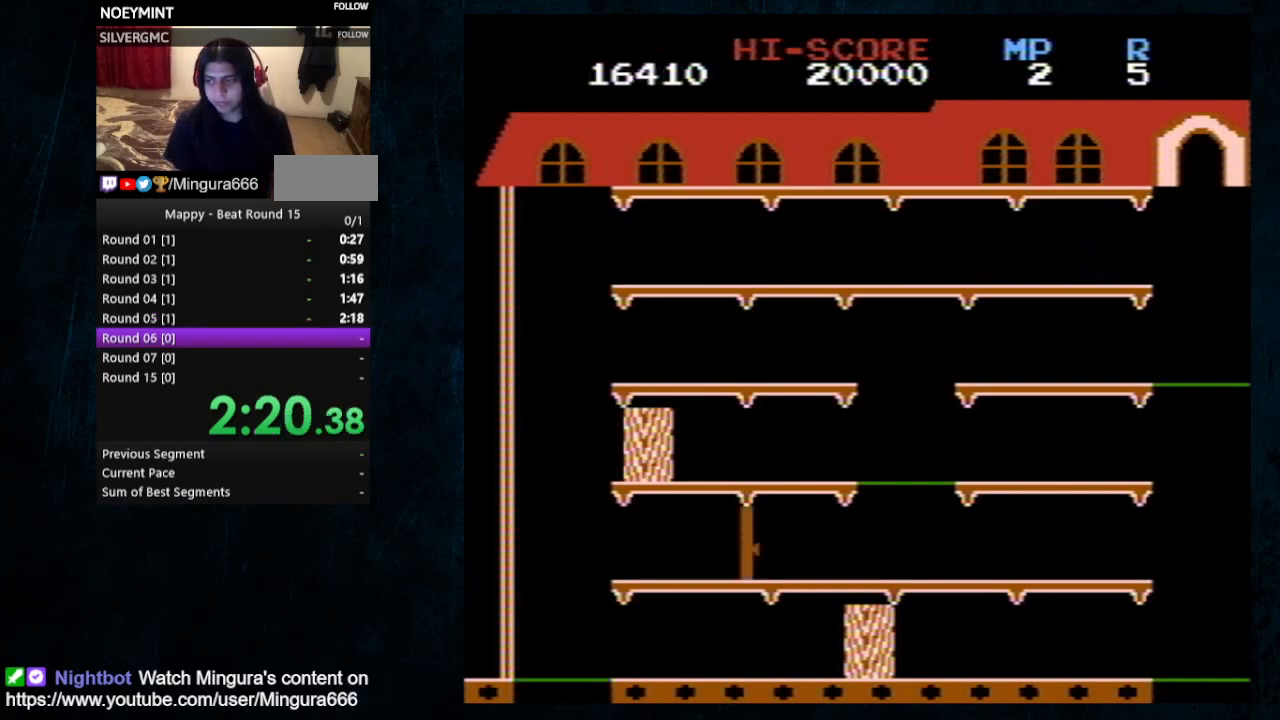
{"buttons": [], "events": []}
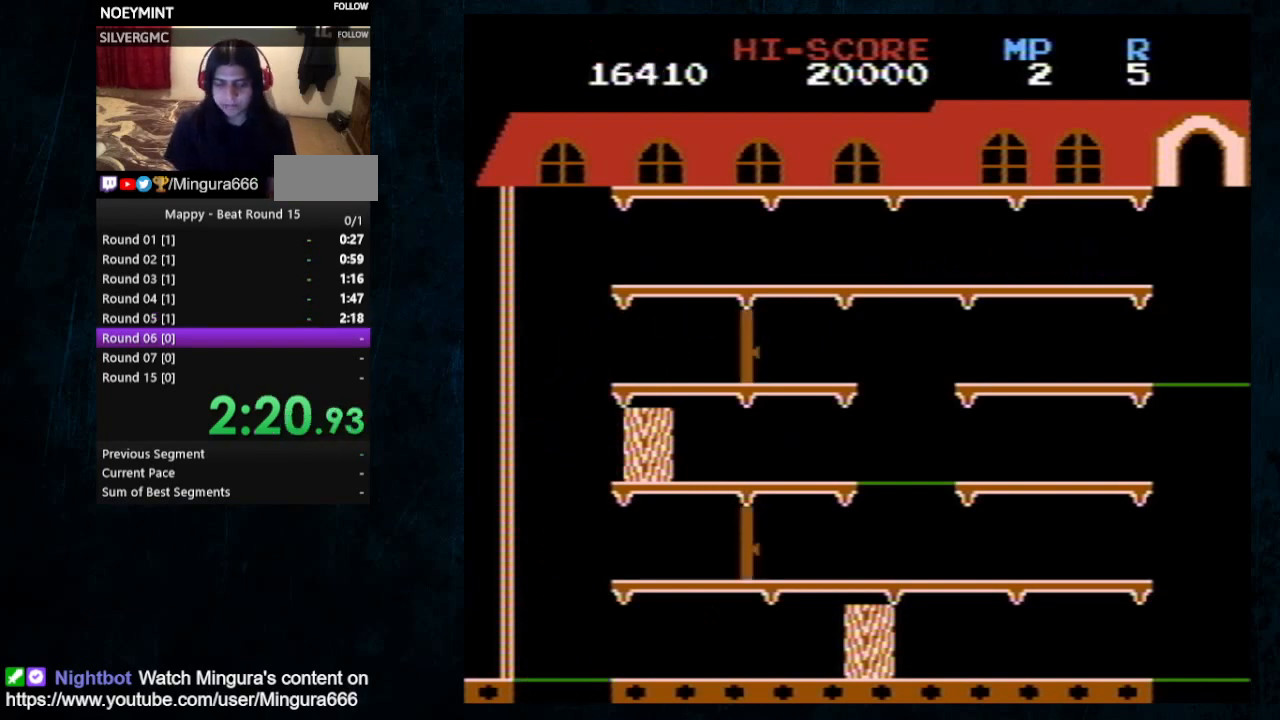
{"buttons": [], "events": []}
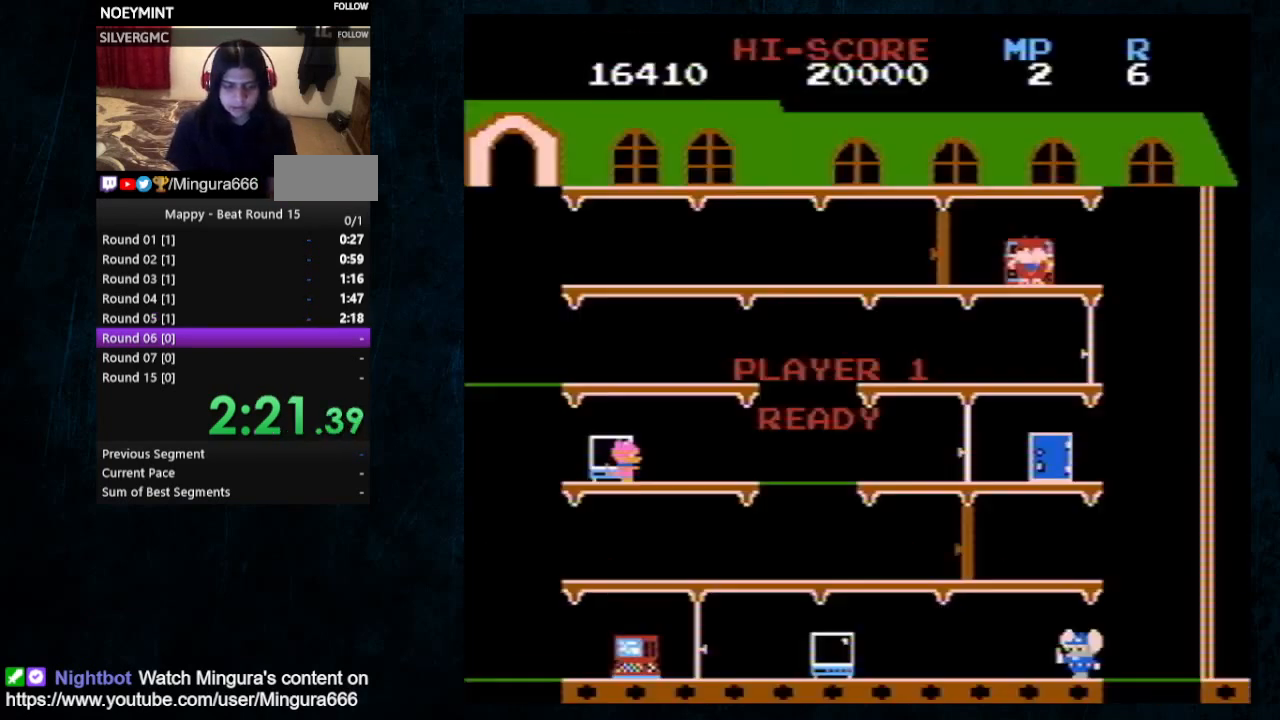
{"buttons": [], "events": []}
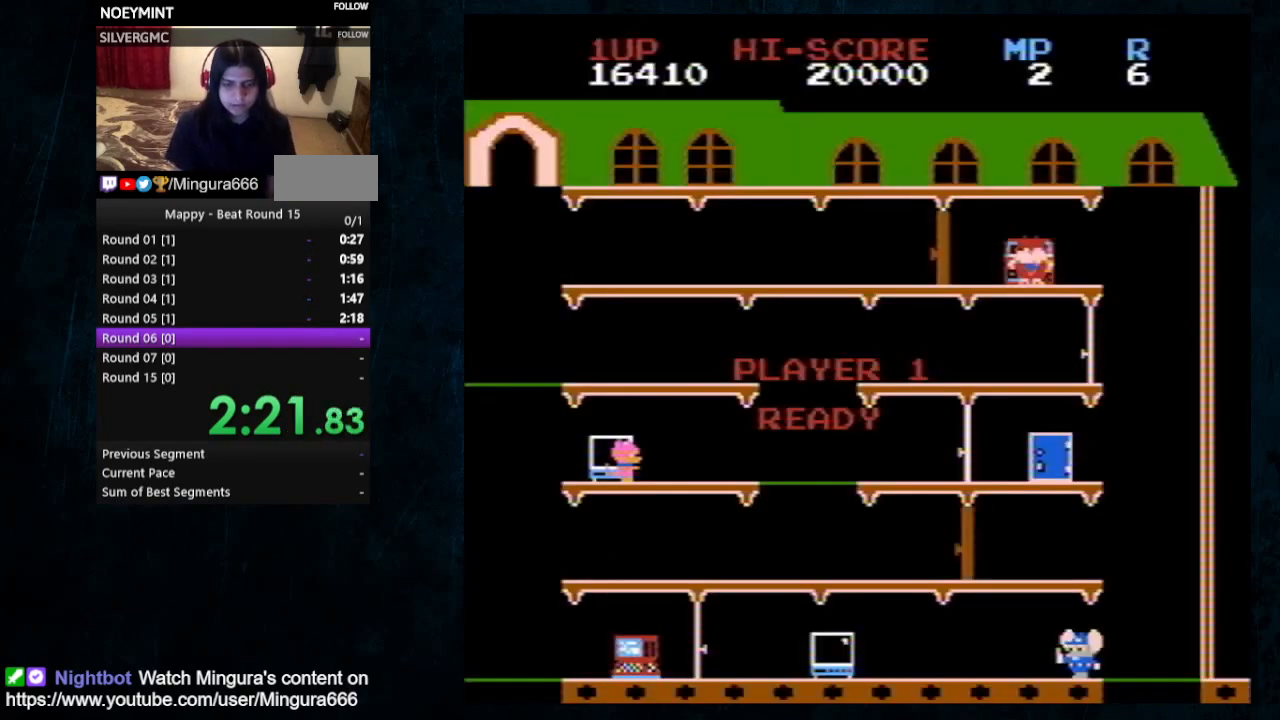
{"buttons": ["DPAD_RIGHT"], "events": [[267, "DPAD_RIGHT", "down"]]}
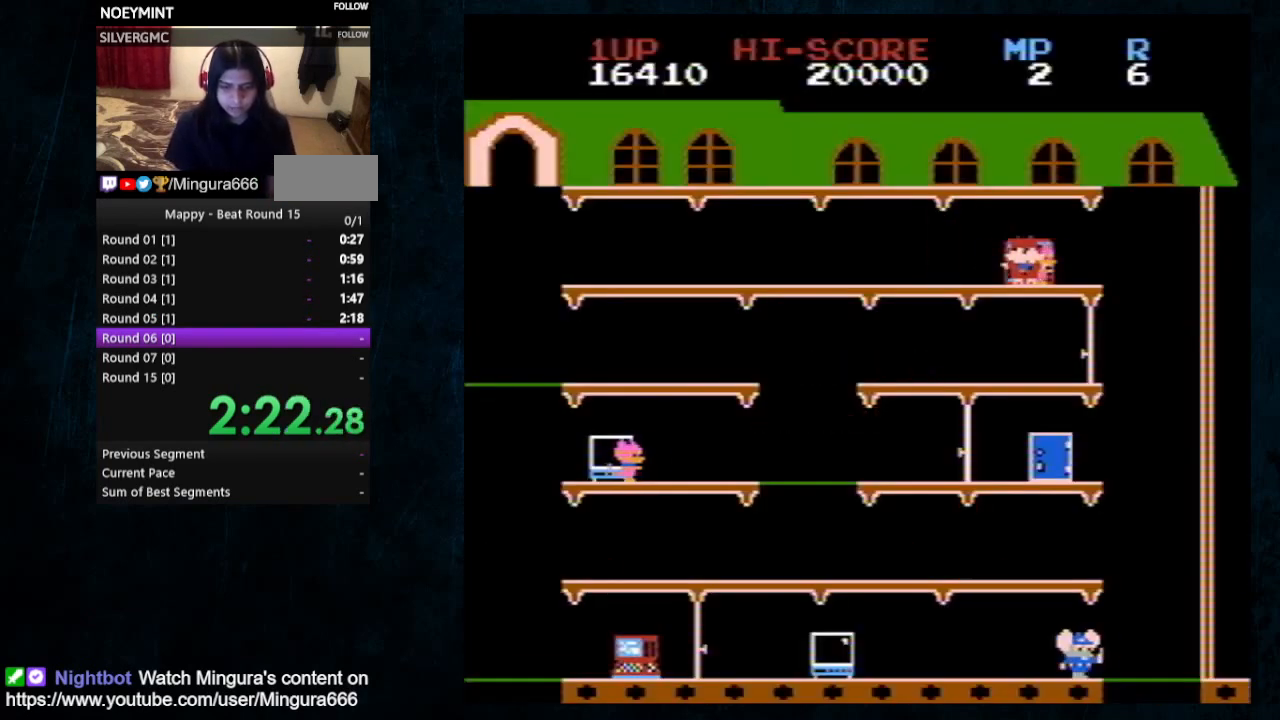
{"buttons": [], "events": [[267, "DPAD_RIGHT", "up"]]}
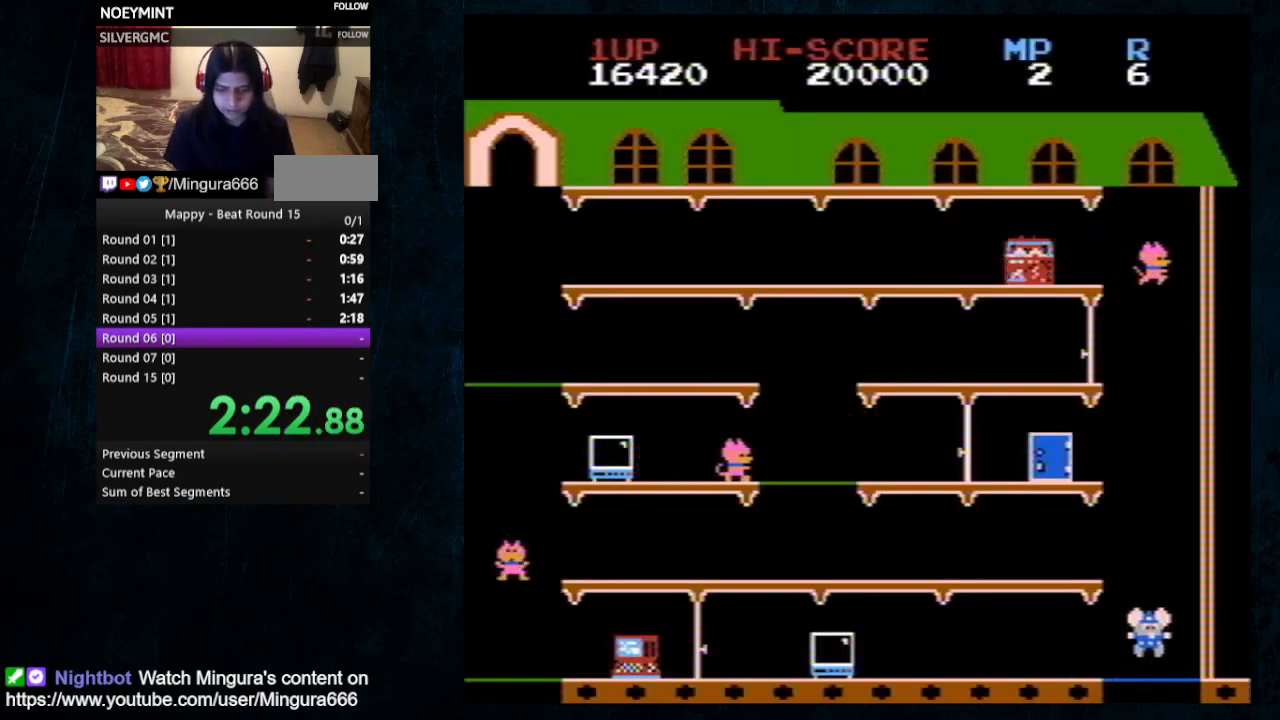
{"buttons": ["DPAD_LEFT"], "events": [[367, "DPAD_LEFT", "down"]]}
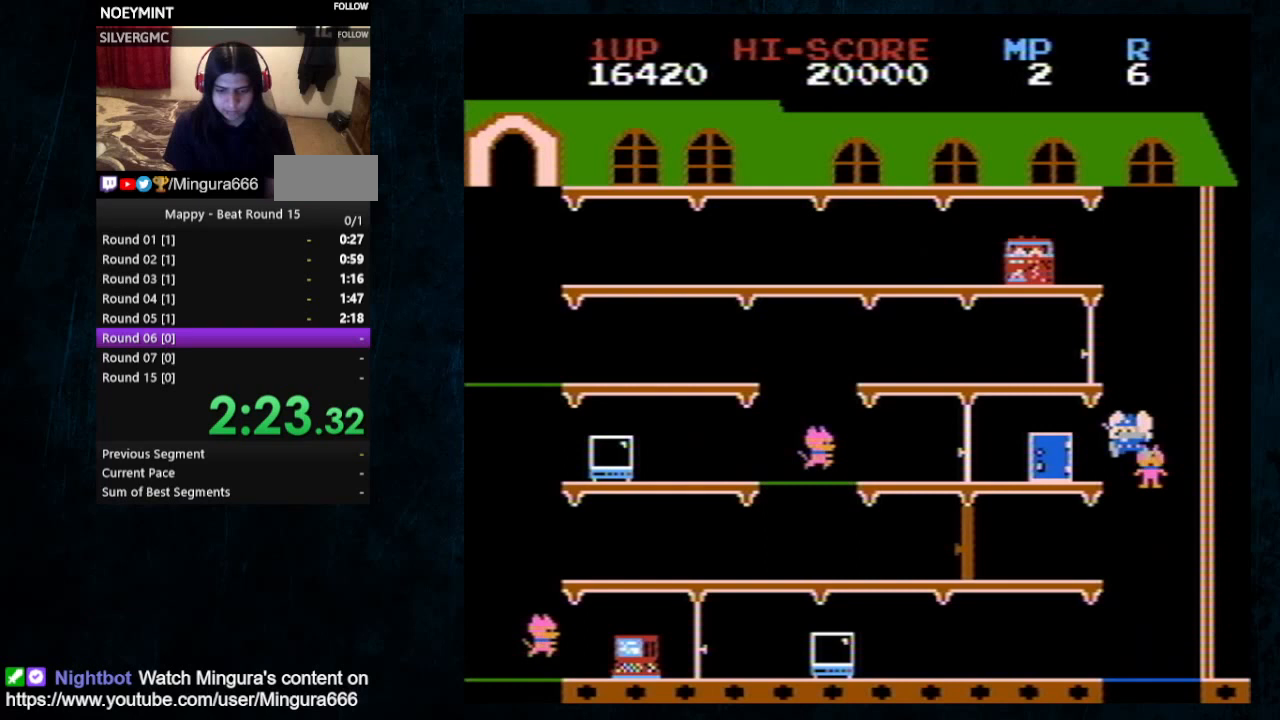
{"buttons": ["DPAD_RIGHT"], "events": [[267, "DPAD_UP", "down"], [300, "DPAD_LEFT", "up"], [300, "DPAD_RIGHT", "down"], [333, "DPAD_UP", "up"]]}
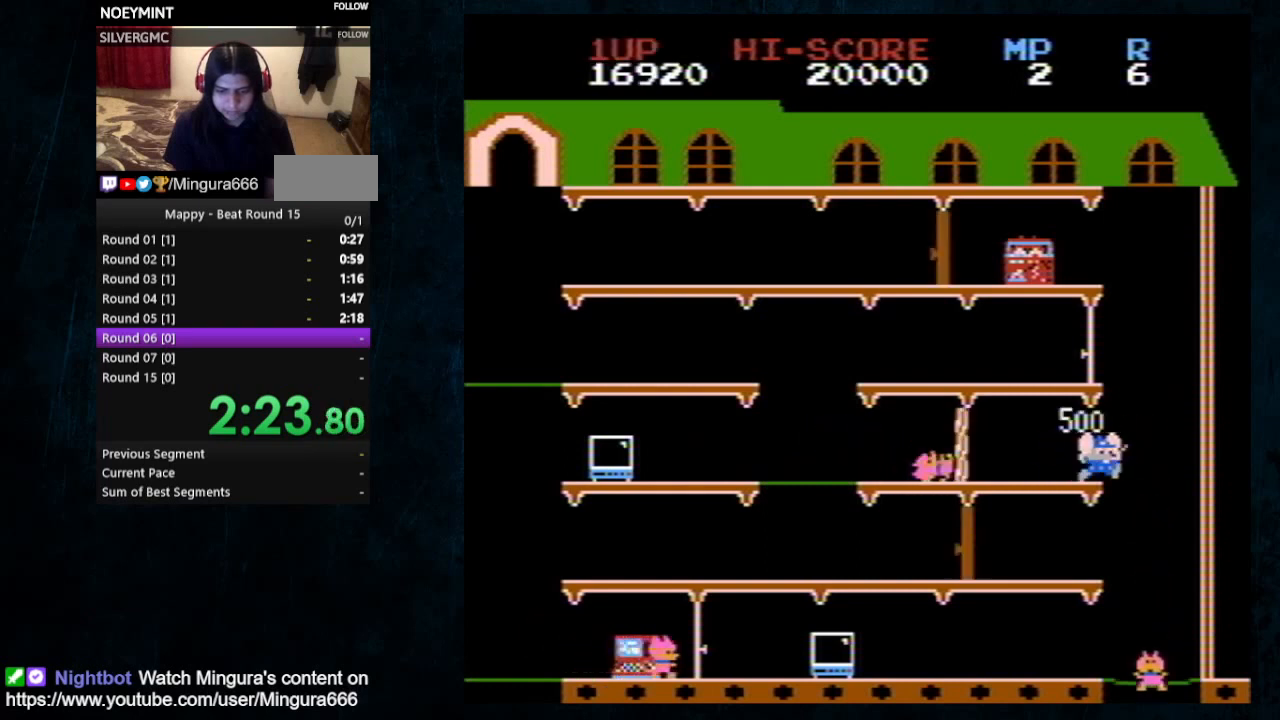
{"buttons": [], "events": [[67, "DPAD_RIGHT", "up"]]}
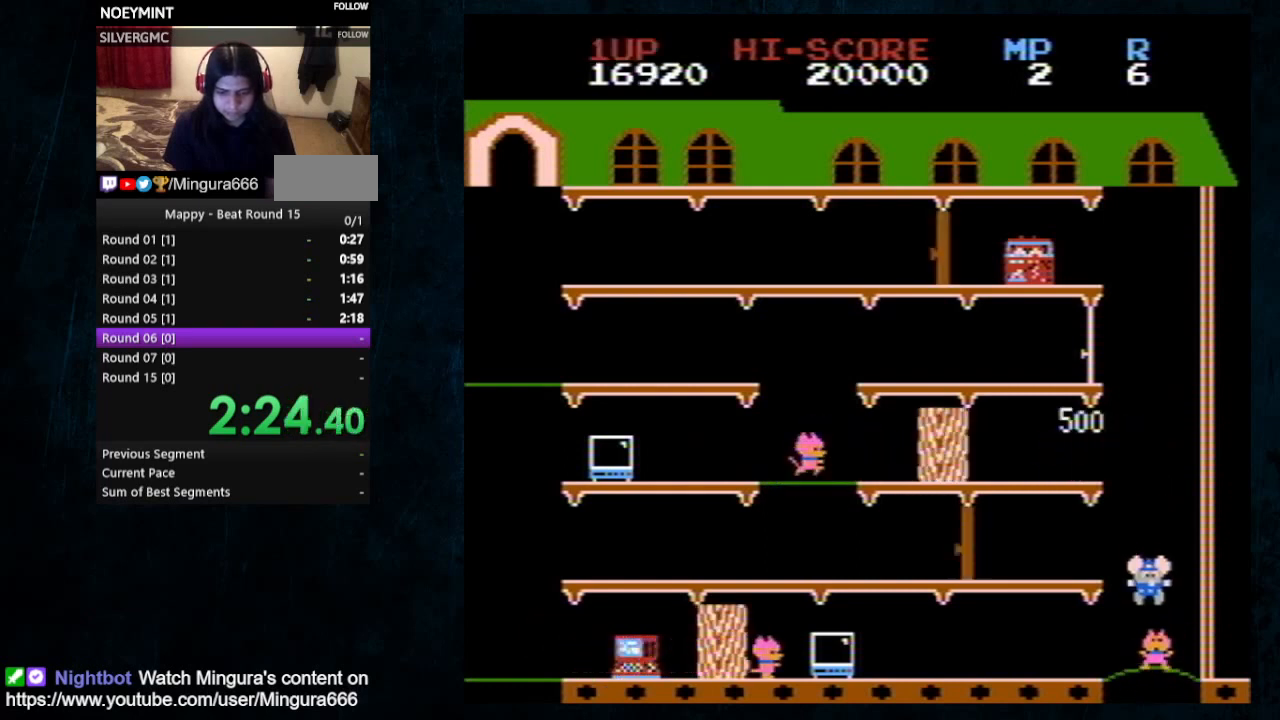
{"buttons": [], "events": []}
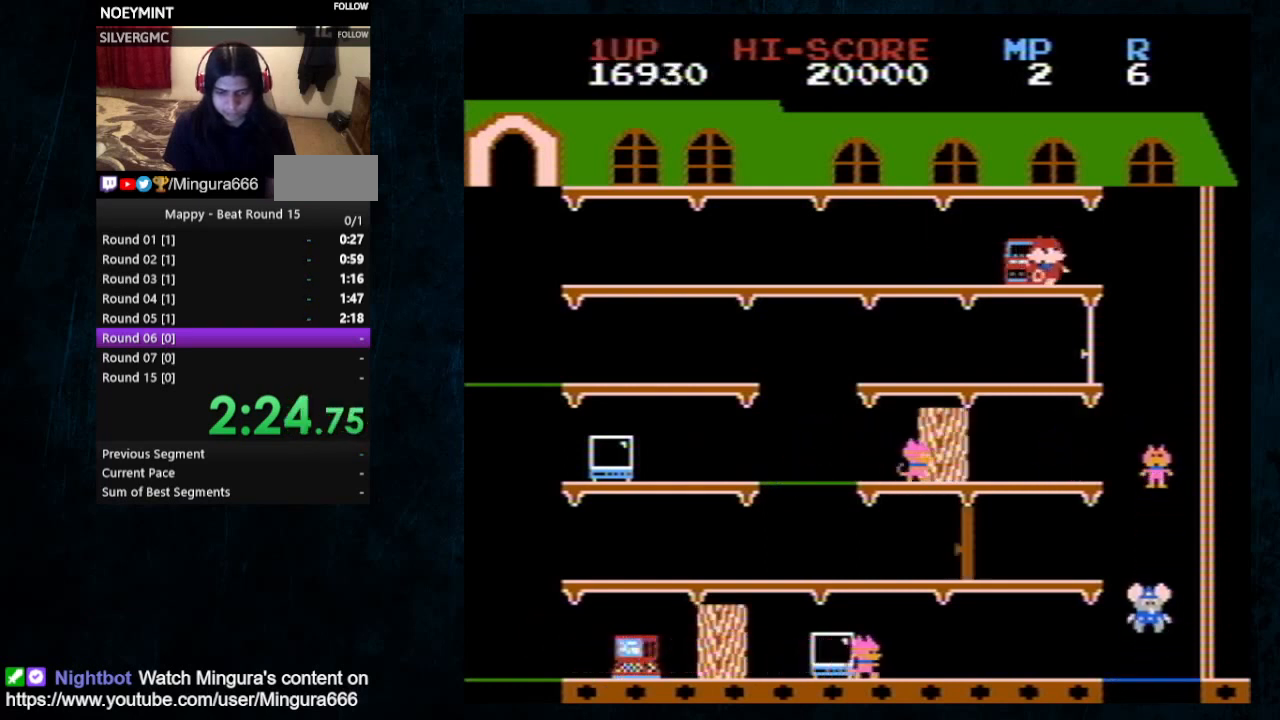
{"buttons": [], "events": []}
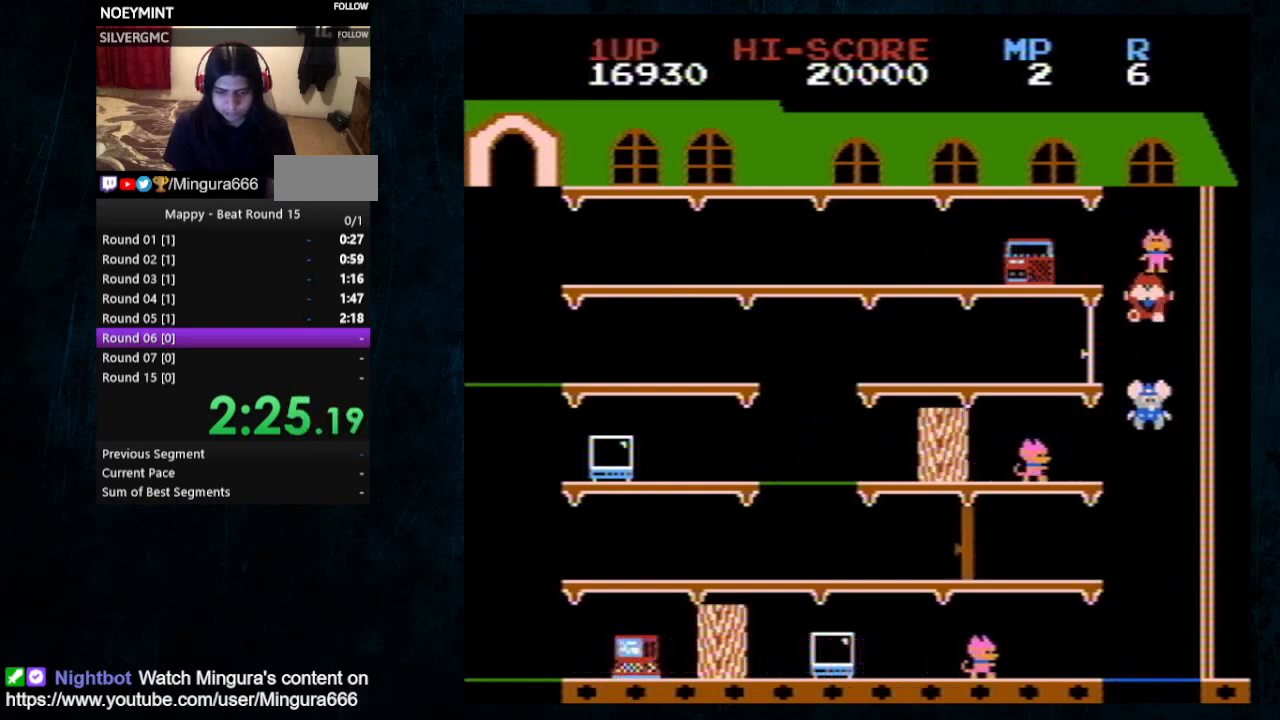
{"buttons": ["DPAD_LEFT"], "events": [[367, "DPAD_LEFT", "down"]]}
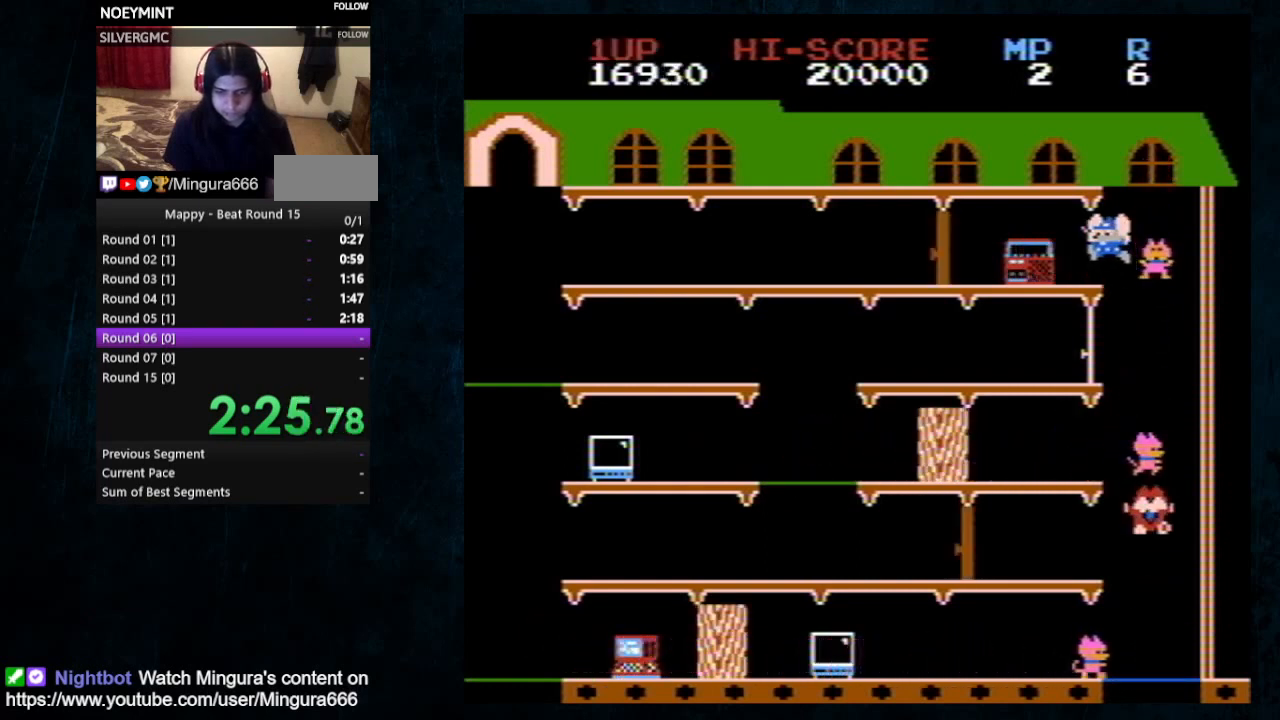
{"buttons": ["DPAD_RIGHT"], "events": [[333, "DPAD_UP", "down"], [367, "DPAD_LEFT", "up"], [367, "DPAD_RIGHT", "down"], [367, "DPAD_UP", "up"], [433, "DPAD_UP", "down"], [500, "DPAD_UP", "up"]]}